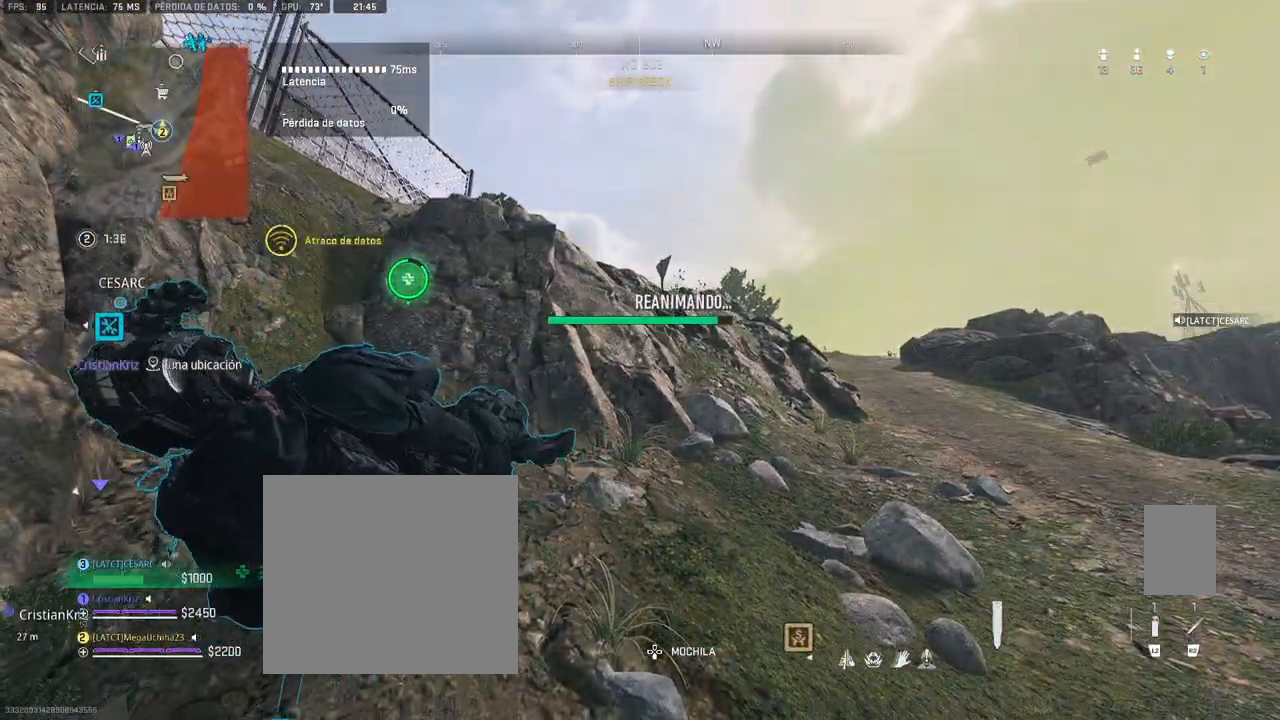
Gameplay with a controller (PlayStation layout); each line is a JSON object with the inputs held at the frame after it. "events" lists button and stick changes between this image and that frame as [ms after this image, input, new state], when the widget could be followed in between.
{"buttons": ["SQUARE"], "left_stick": "up", "right_stick": "right", "events": [[467, "right_stick", "right"]]}
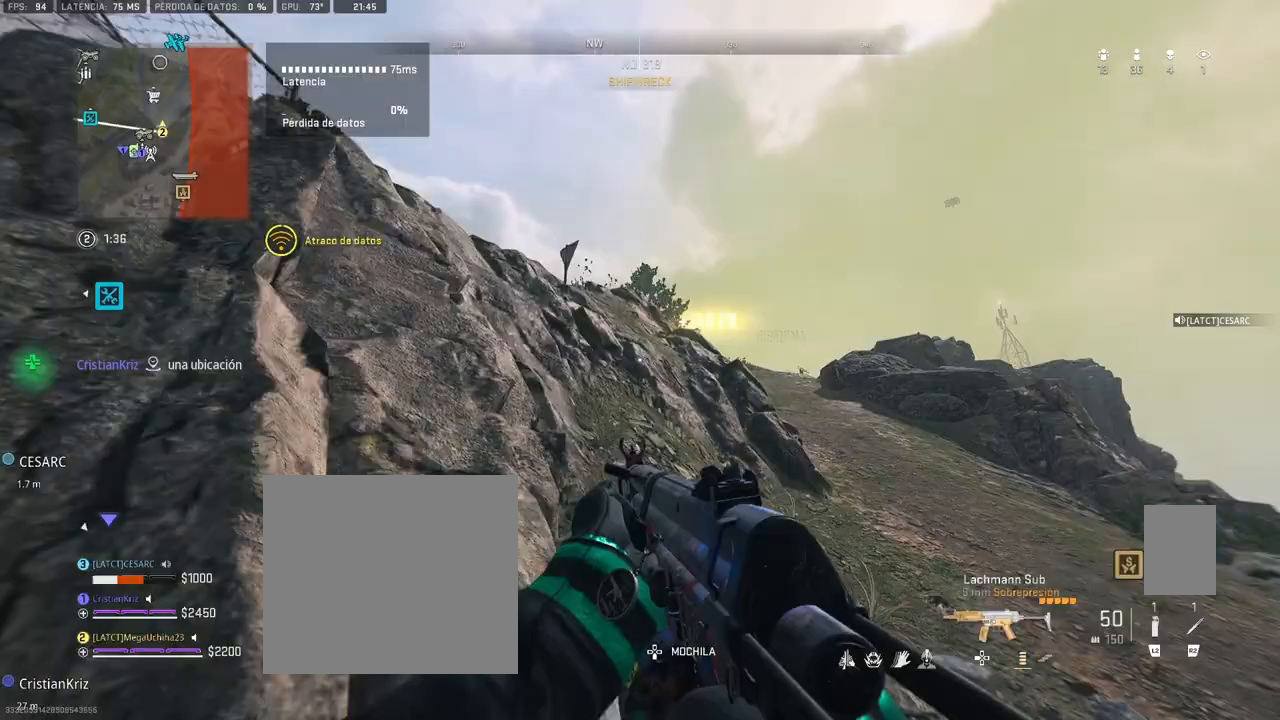
{"buttons": [], "left_stick": "up", "right_stick": "center", "events": [[50, "SQUARE", "up"], [100, "right_stick", "center"]]}
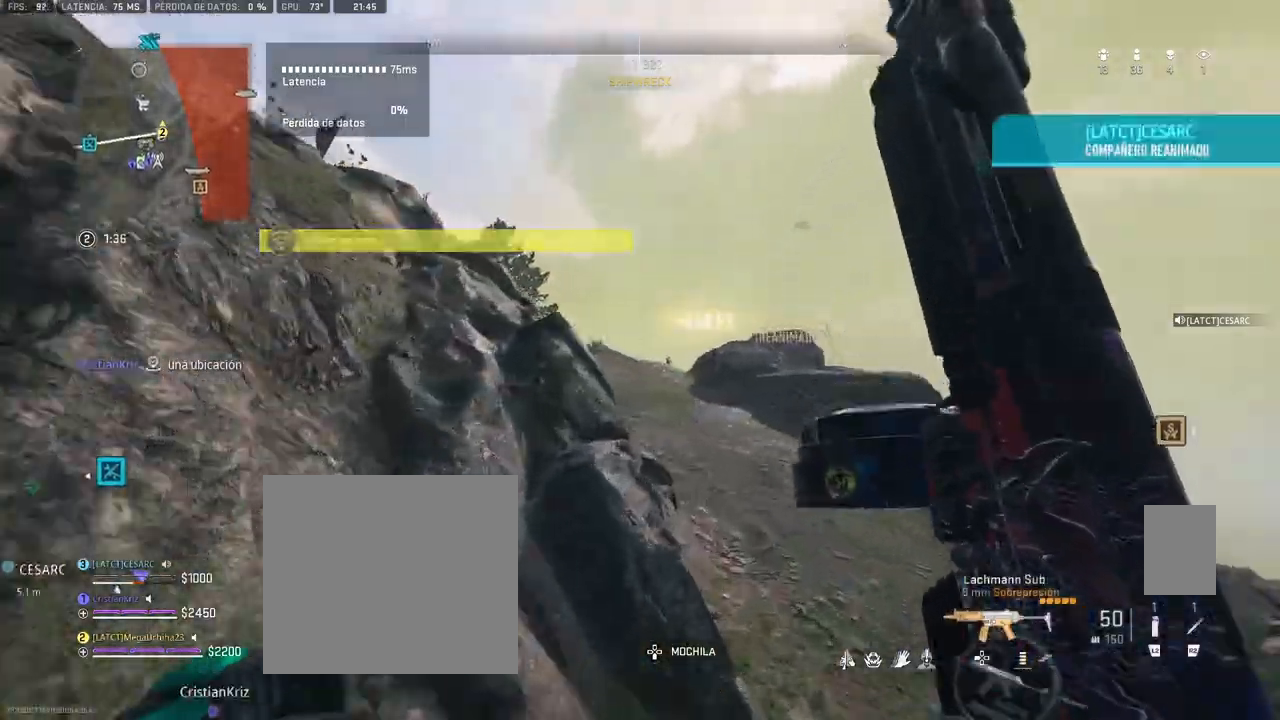
{"buttons": [], "left_stick": "up", "right_stick": "center", "events": [[50, "TRIANGLE", "down"], [183, "TRIANGLE", "up"], [350, "right_stick", "left"], [417, "right_stick", "center"]]}
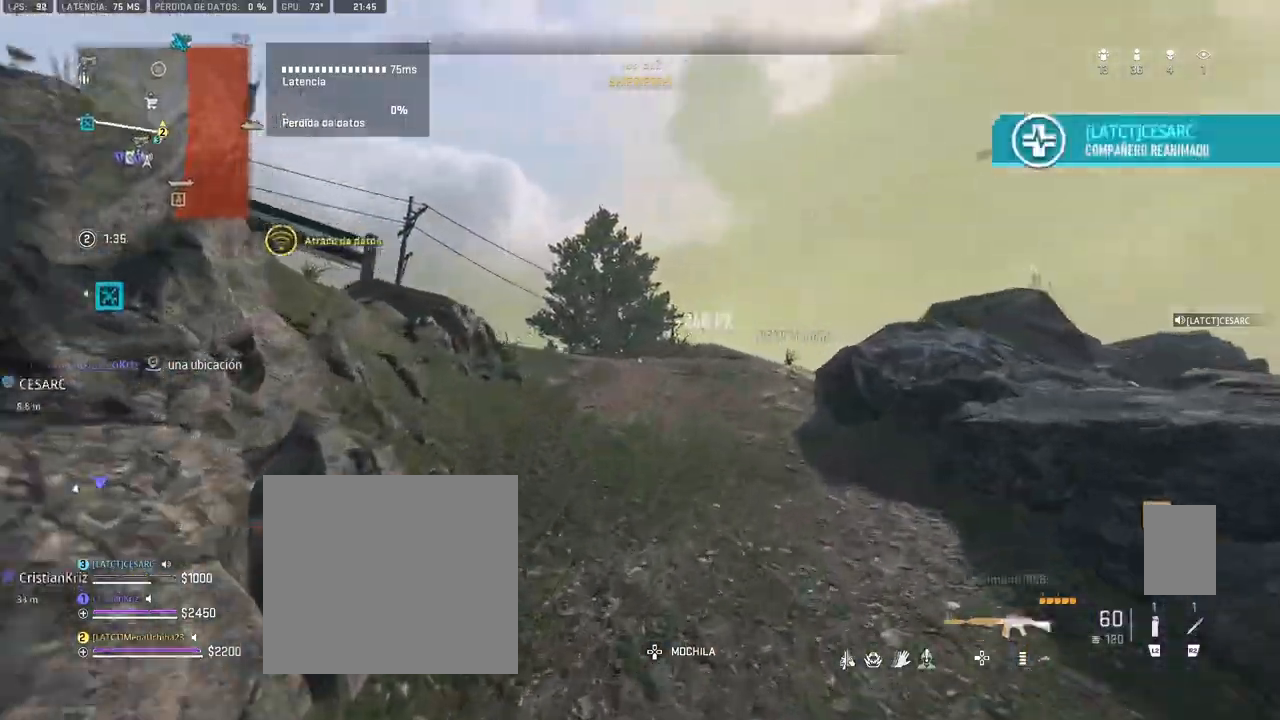
{"buttons": [], "left_stick": "up", "right_stick": "center", "events": [[250, "right_stick", "down"], [383, "right_stick", "center"]]}
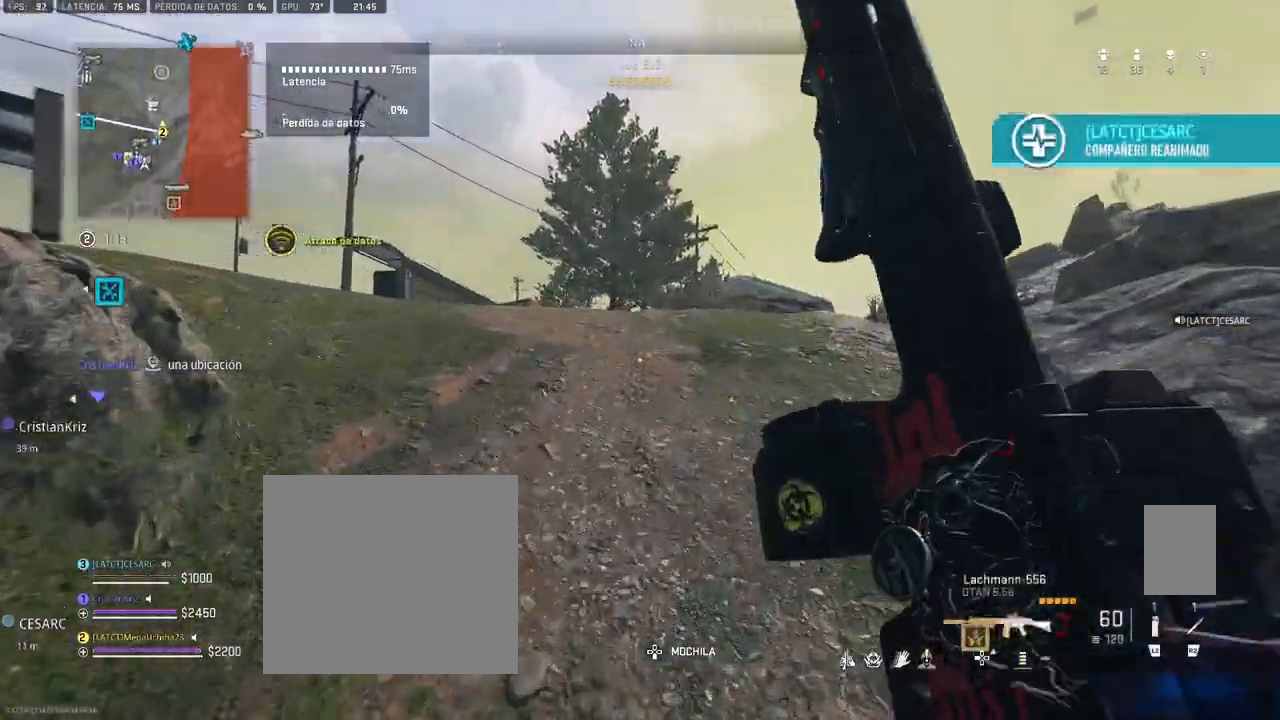
{"buttons": ["L1"], "left_stick": "up-left", "right_stick": "center"}
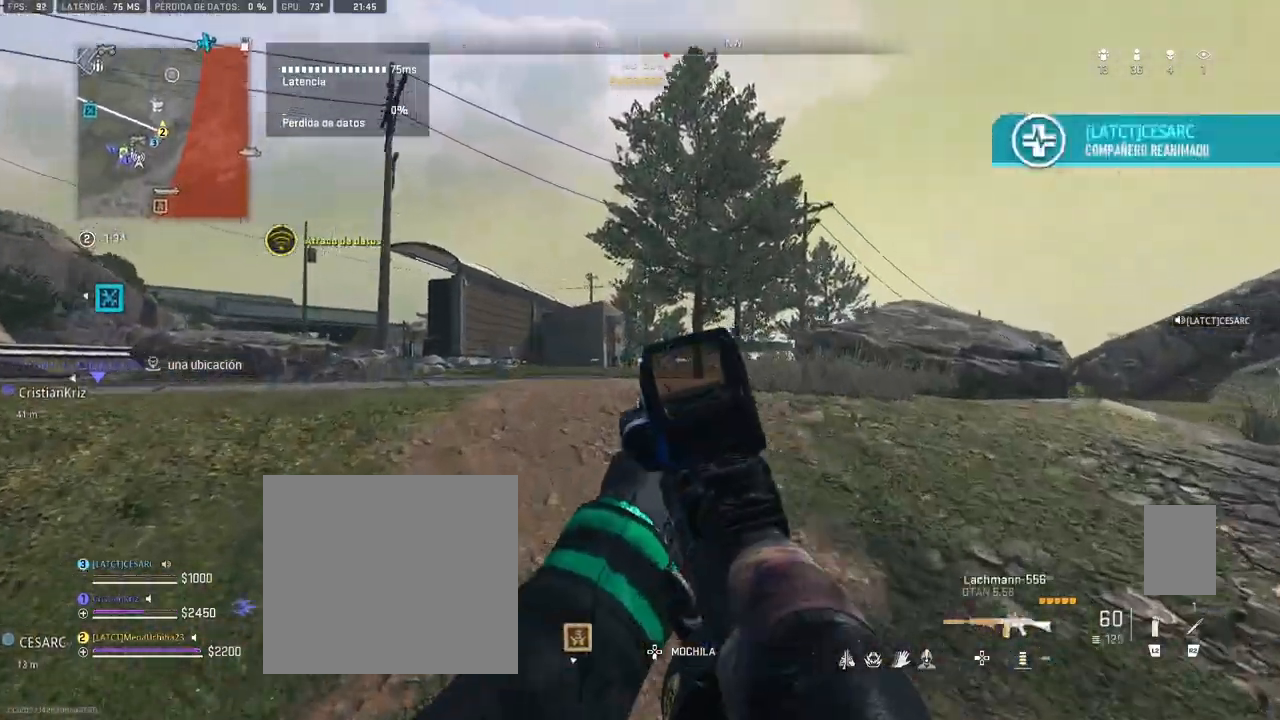
{"buttons": ["L1"], "left_stick": "up-left", "right_stick": "center", "events": []}
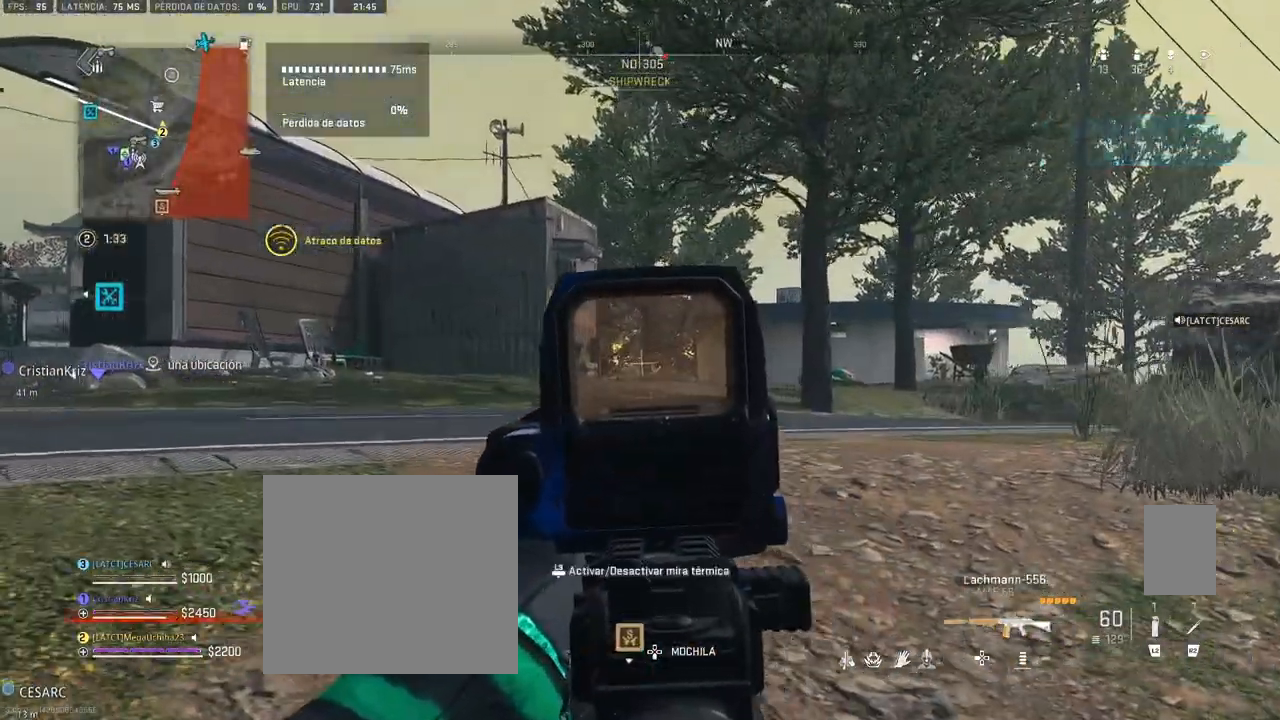
{"buttons": [], "left_stick": "up", "right_stick": "left", "events": [[250, "L1", "up"], [283, "right_stick", "left"], [383, "left_stick", "up"]]}
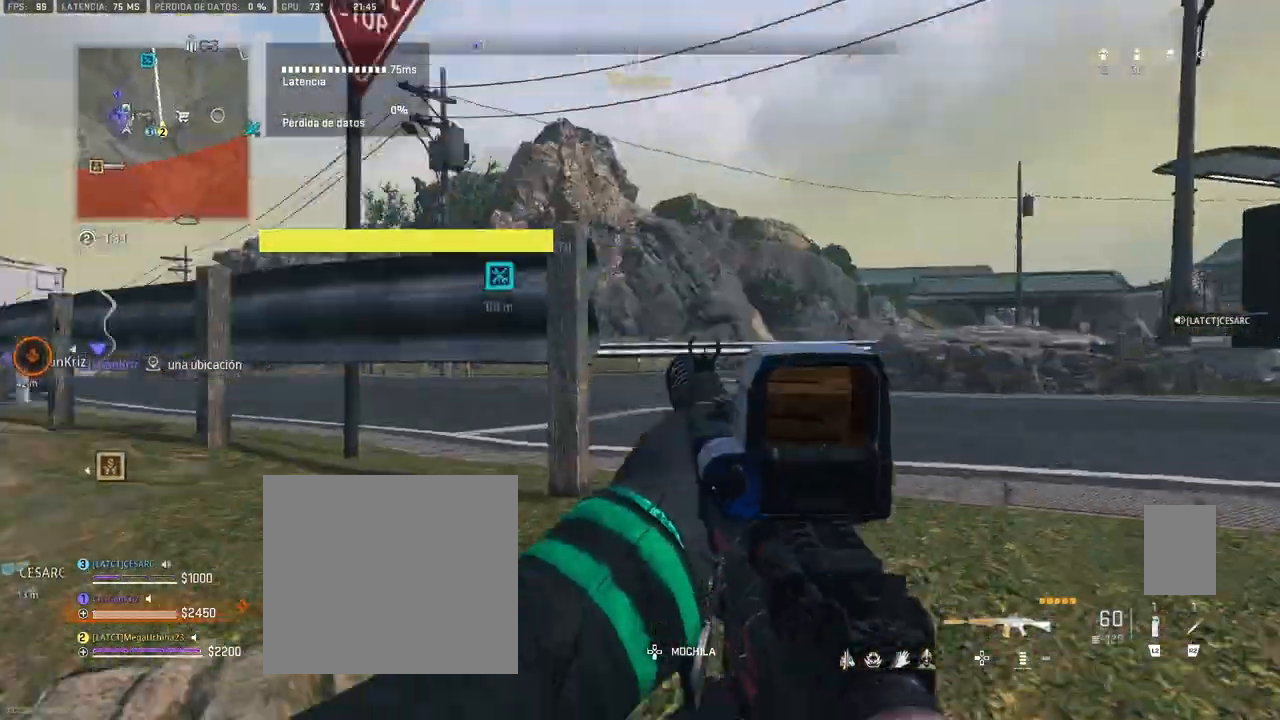
{"buttons": [], "left_stick": "up", "right_stick": "center", "events": [[100, "right_stick", "center"], [267, "right_stick", "left"], [467, "right_stick", "center"]]}
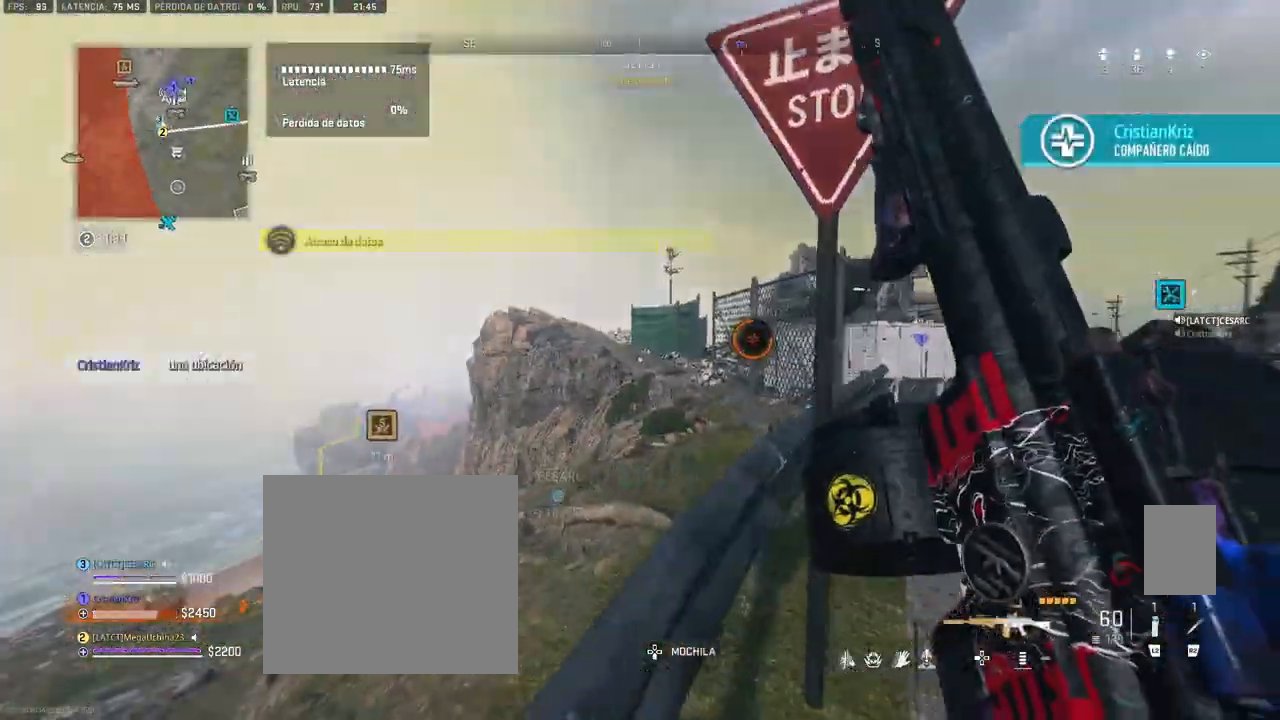
{"buttons": [], "left_stick": "up-right", "right_stick": "center", "events": [[233, "left_stick", "up-right"], [350, "right_stick", "down"], [417, "right_stick", "right"], [483, "right_stick", "center"]]}
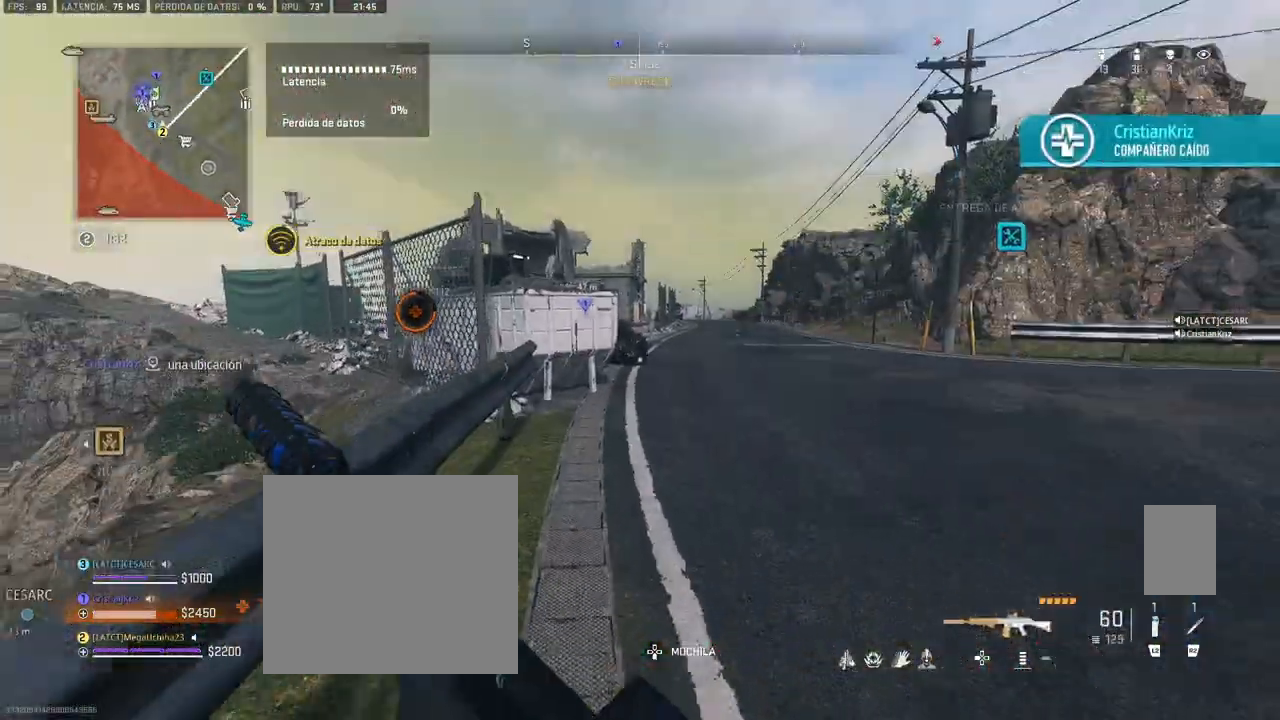
{"buttons": [], "left_stick": "up", "right_stick": "right", "events": [[33, "left_stick", "up"], [433, "right_stick", "right"]]}
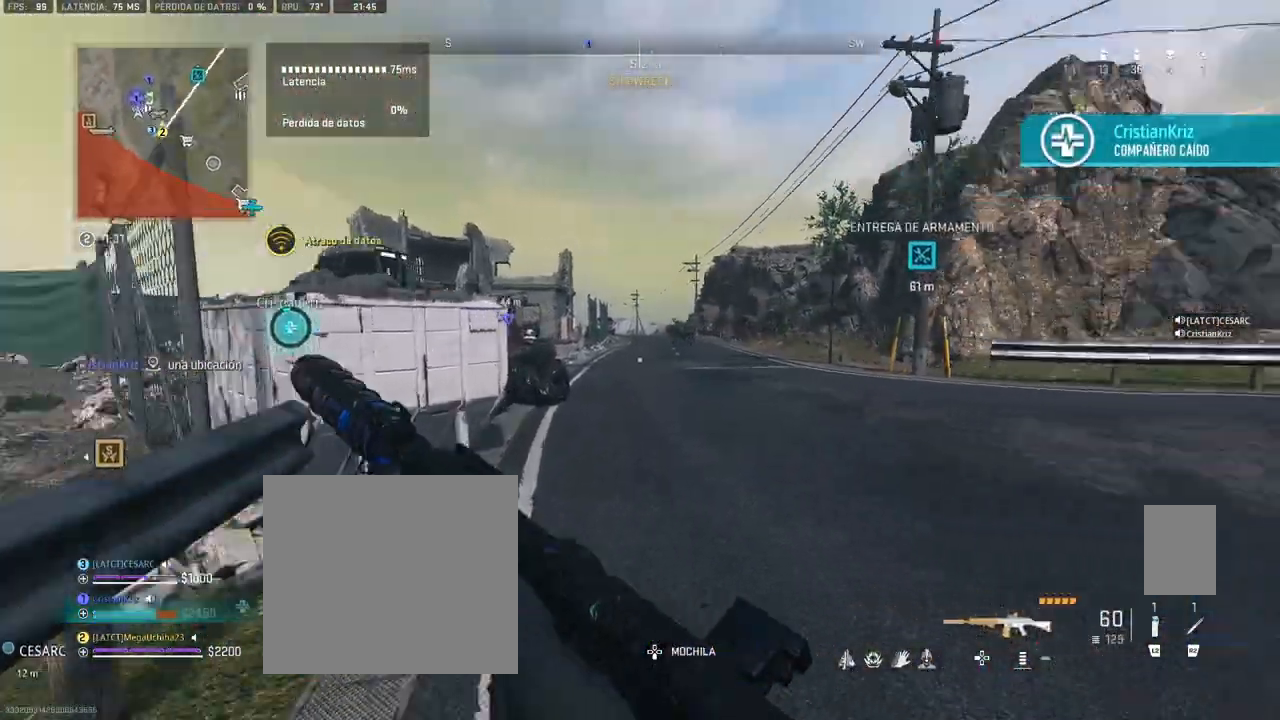
{"buttons": ["L1"], "left_stick": "up", "right_stick": "up", "events": [[33, "L1", "down"], [33, "right_stick", "center"], [167, "right_stick", "up-left"], [417, "right_stick", "up"]]}
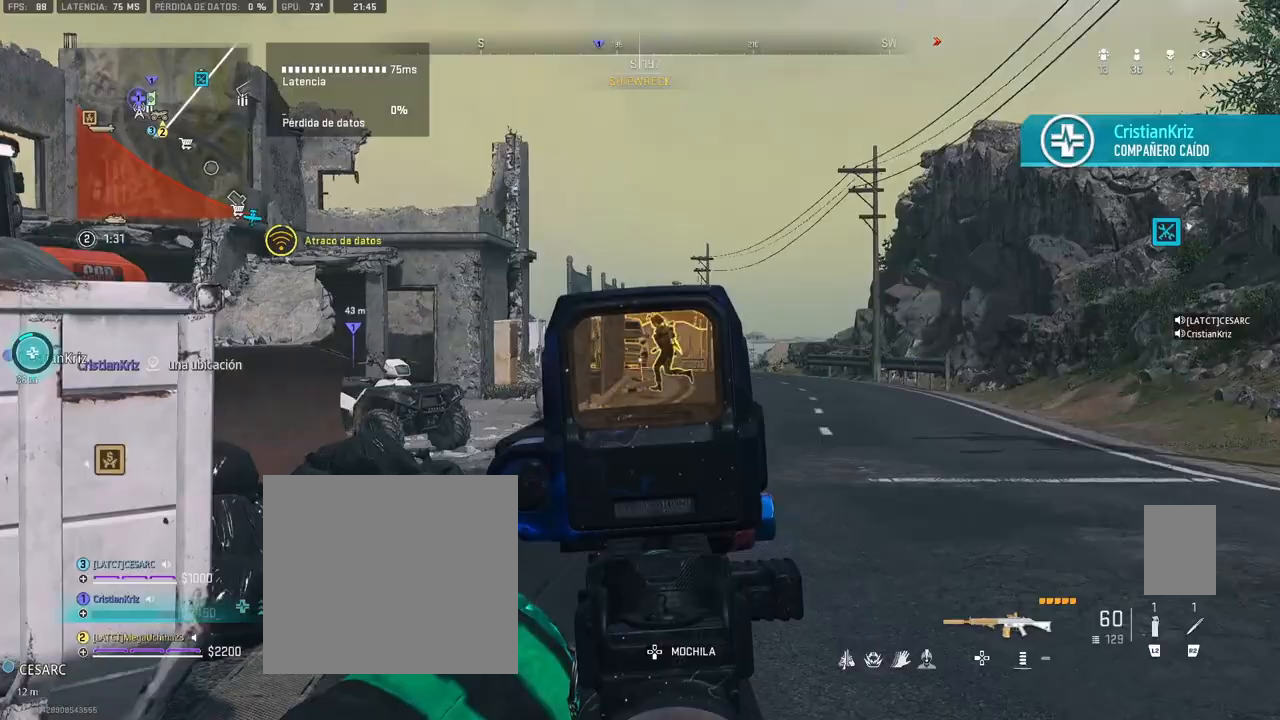
{"buttons": ["L1", "R1"], "left_stick": "up", "right_stick": "down-left", "events": [[33, "R1", "down"], [67, "right_stick", "center"], [300, "right_stick", "left"], [450, "right_stick", "down-left"]]}
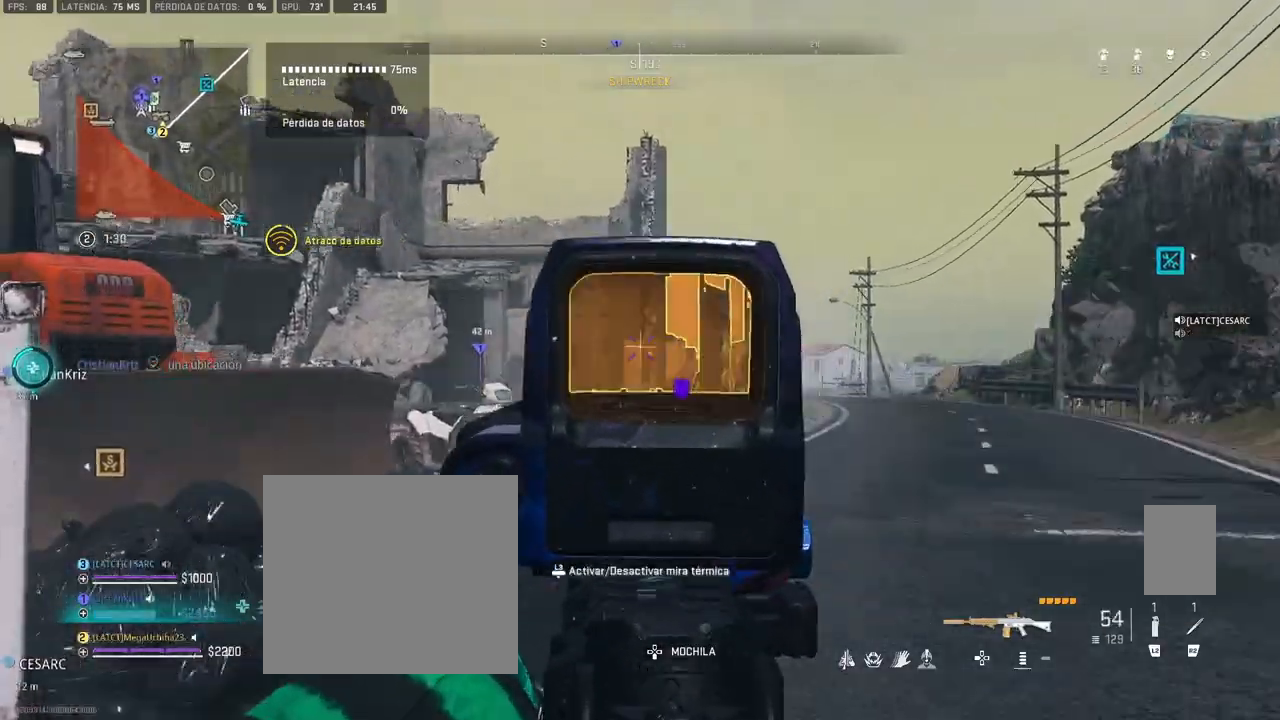
{"buttons": ["L1", "R1"], "left_stick": "up", "right_stick": "down", "events": [[500, "right_stick", "down"]]}
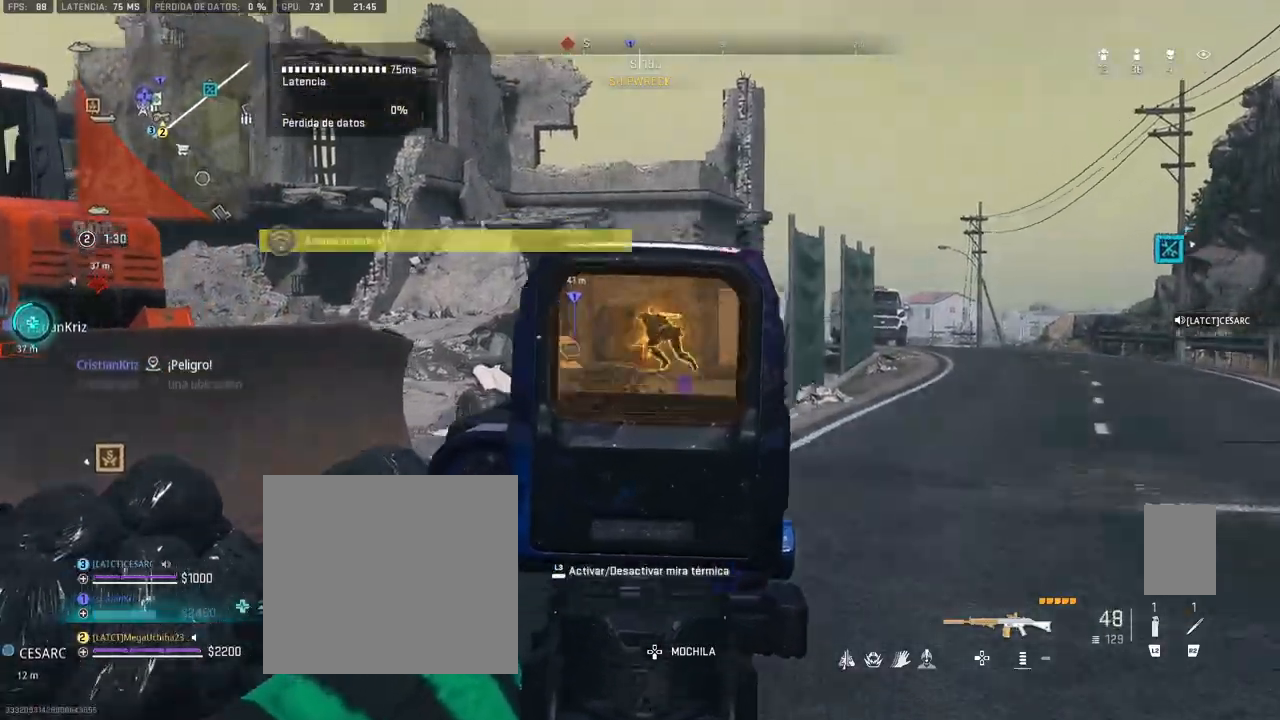
{"buttons": ["L1", "R1"], "left_stick": "up", "right_stick": "center", "events": [[133, "right_stick", "center"], [350, "right_stick", "up-left"], [467, "right_stick", "center"]]}
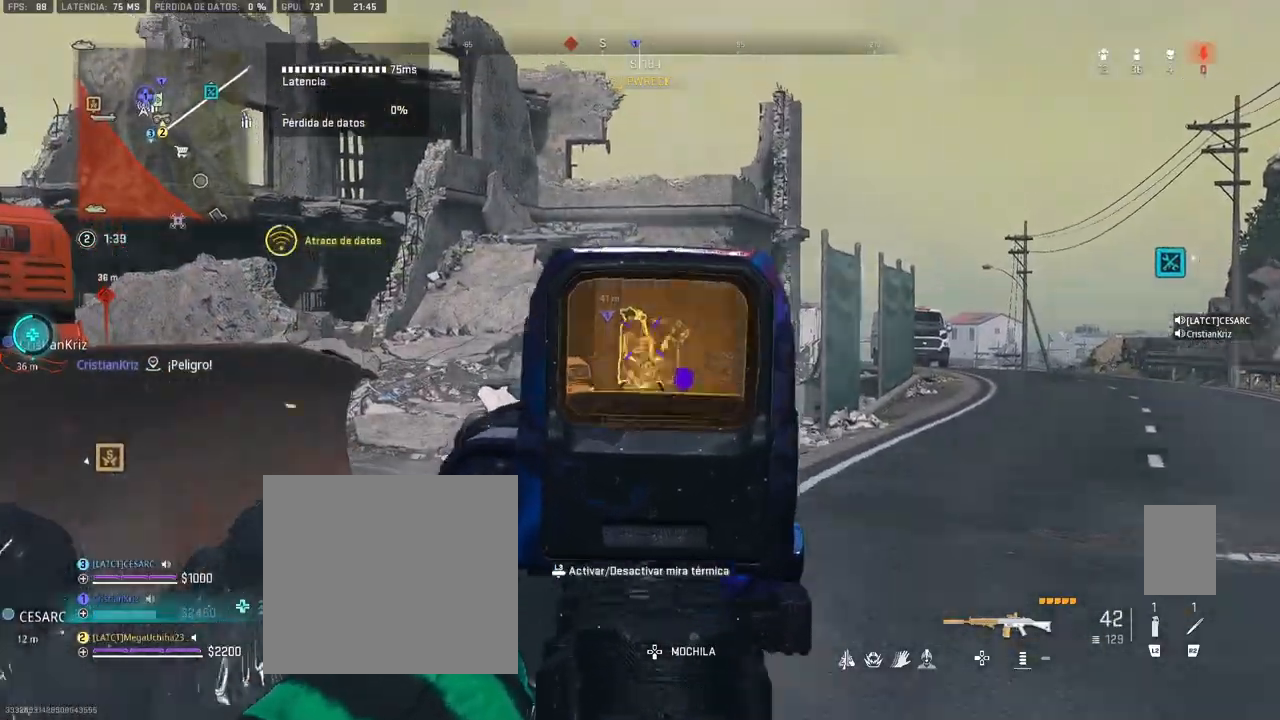
{"buttons": [], "left_stick": "up", "right_stick": "center", "events": [[183, "right_stick", "left"], [350, "right_stick", "center"], [417, "L1", "up"], [433, "R1", "up"]]}
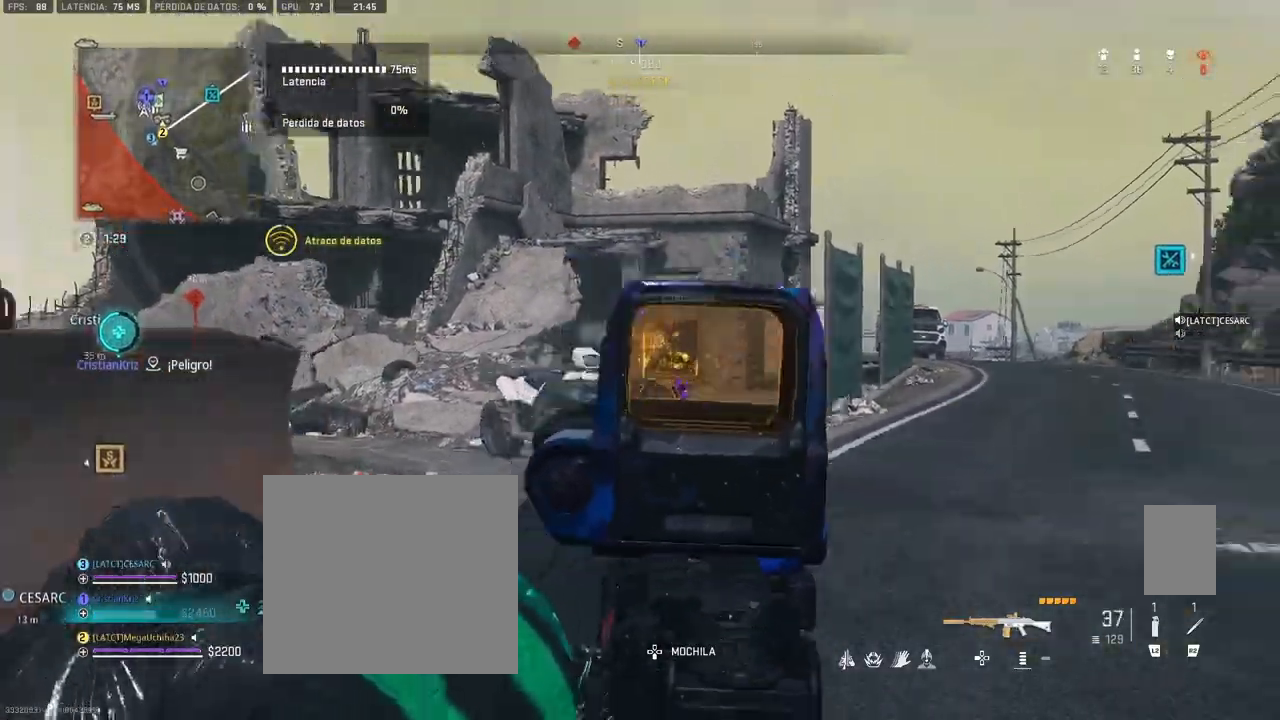
{"buttons": [], "left_stick": "up", "right_stick": "center", "events": [[50, "TRIANGLE", "down"], [83, "TRIANGLE", "up"], [333, "L2", "down"], [433, "L2", "up"]]}
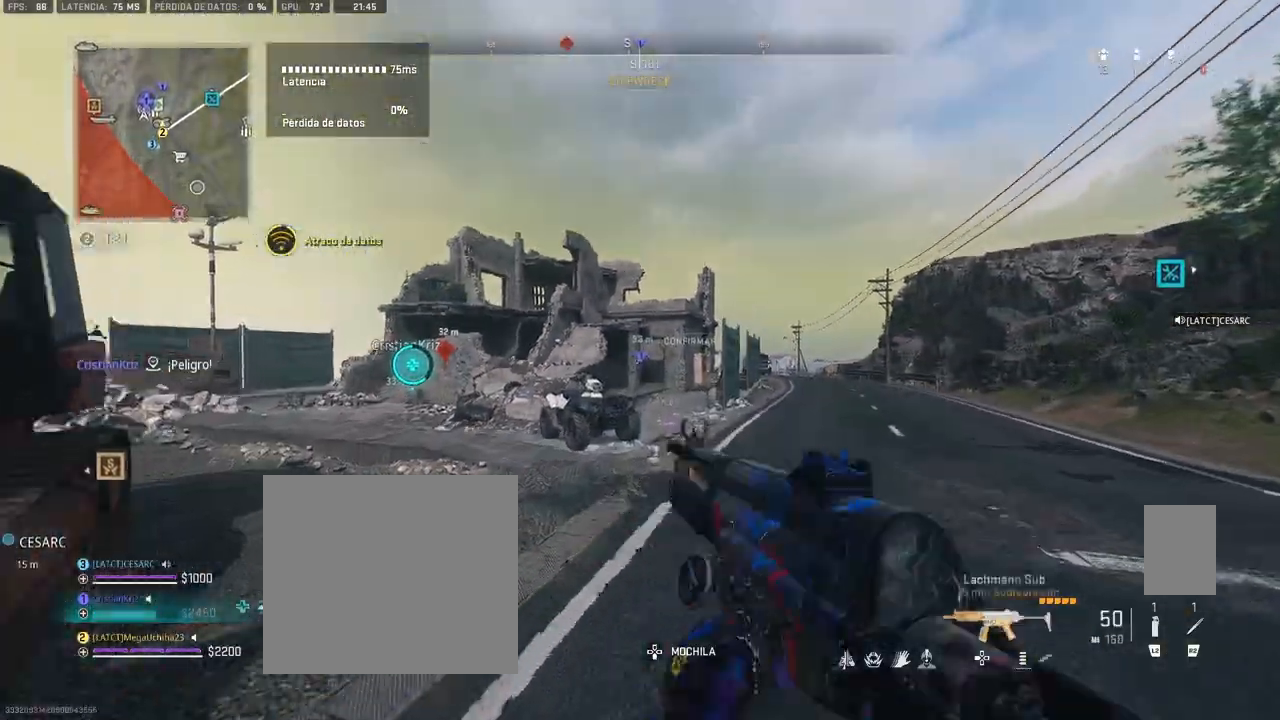
{"buttons": [], "left_stick": "left", "right_stick": "center", "events": [[67, "right_stick", "up"], [233, "right_stick", "center"], [467, "left_stick", "left"]]}
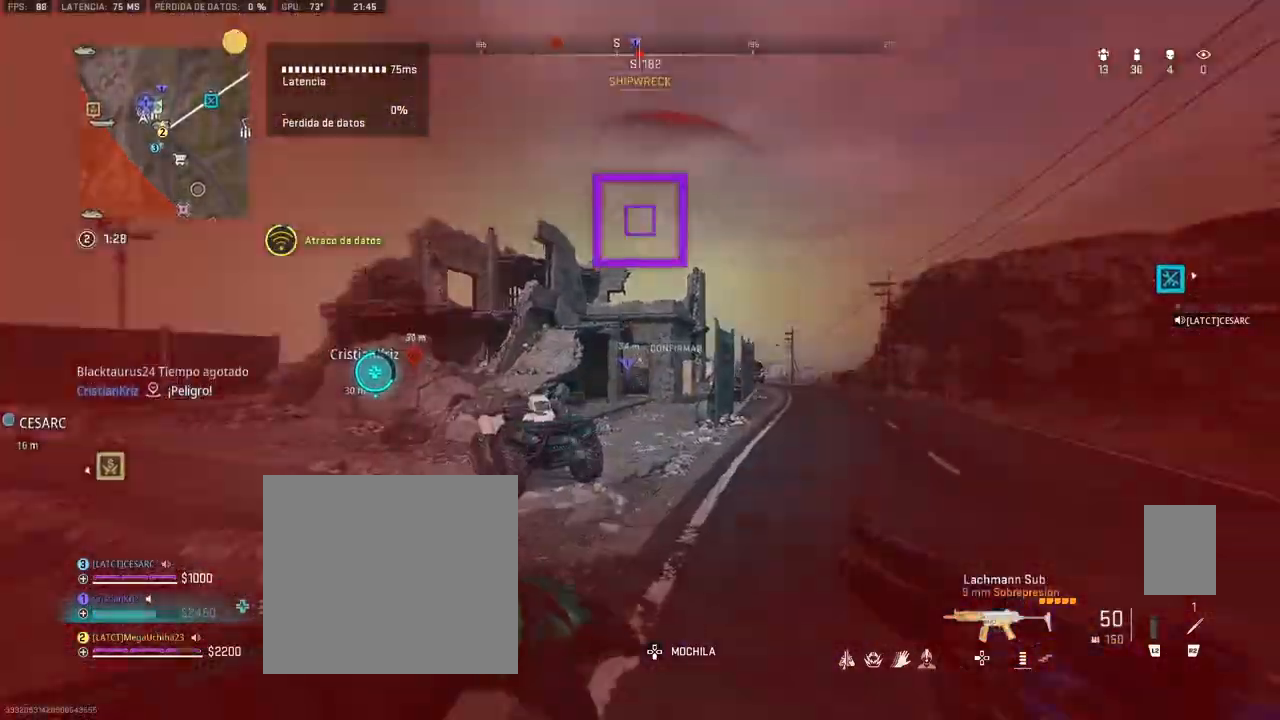
{"buttons": [], "left_stick": "up", "right_stick": "center", "events": [[17, "right_stick", "down"], [67, "right_stick", "left"], [83, "left_stick", "up-left"], [200, "left_stick", "up"], [250, "right_stick", "center"]]}
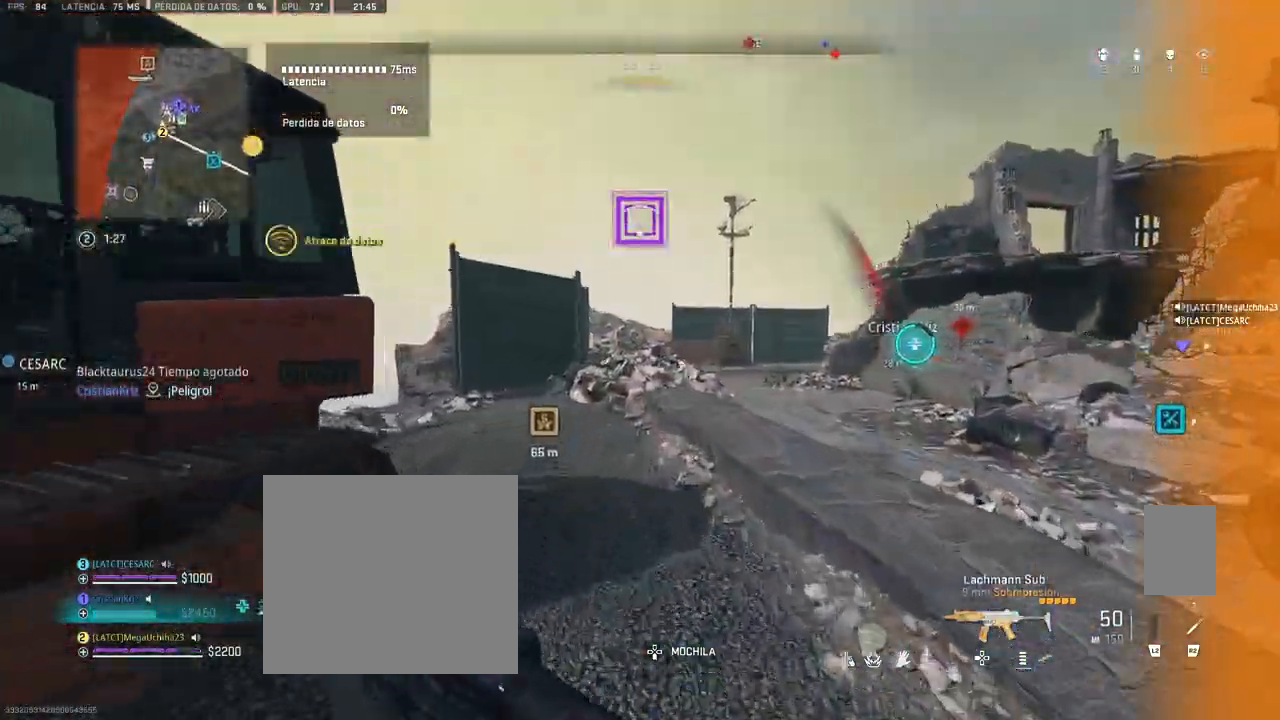
{"buttons": [], "left_stick": "up", "right_stick": "right", "events": [[400, "right_stick", "right"]]}
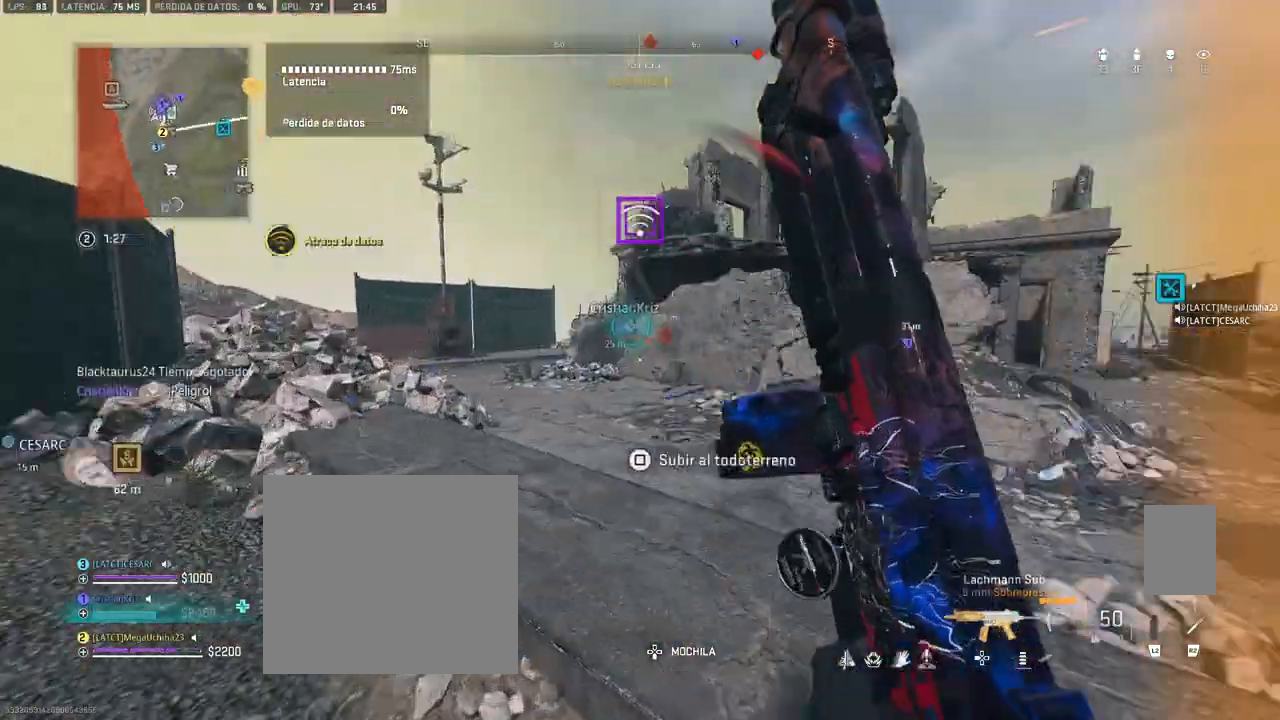
{"buttons": [], "left_stick": "up", "right_stick": "right", "events": [[83, "right_stick", "center"], [433, "right_stick", "right"]]}
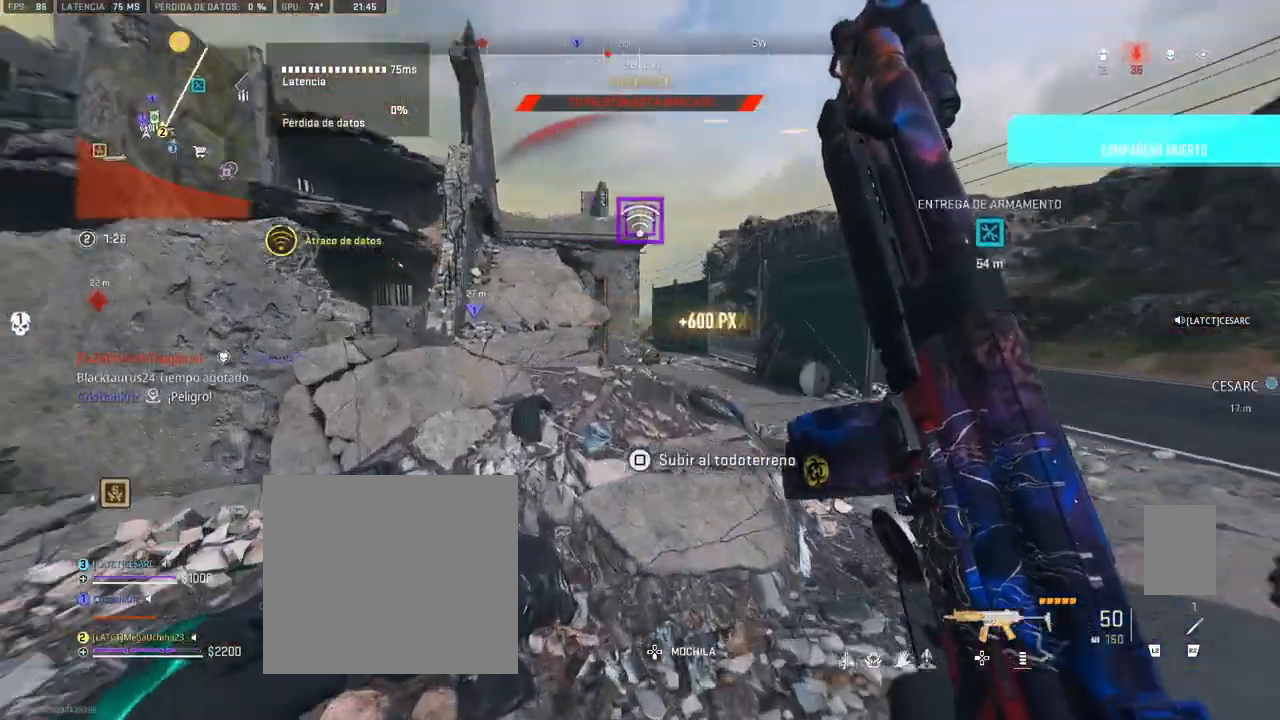
{"buttons": [], "left_stick": "up", "right_stick": "center", "events": [[300, "right_stick", "left"], [467, "right_stick", "center"]]}
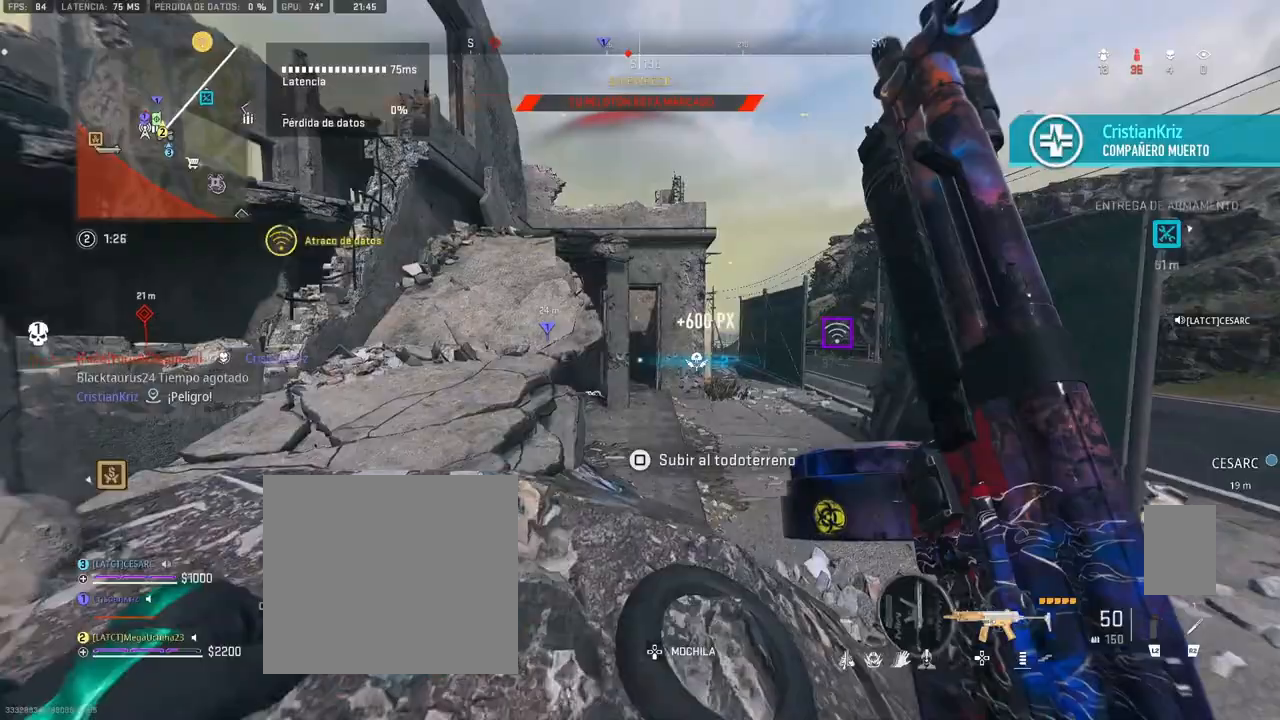
{"buttons": [], "left_stick": "up", "right_stick": "center", "events": []}
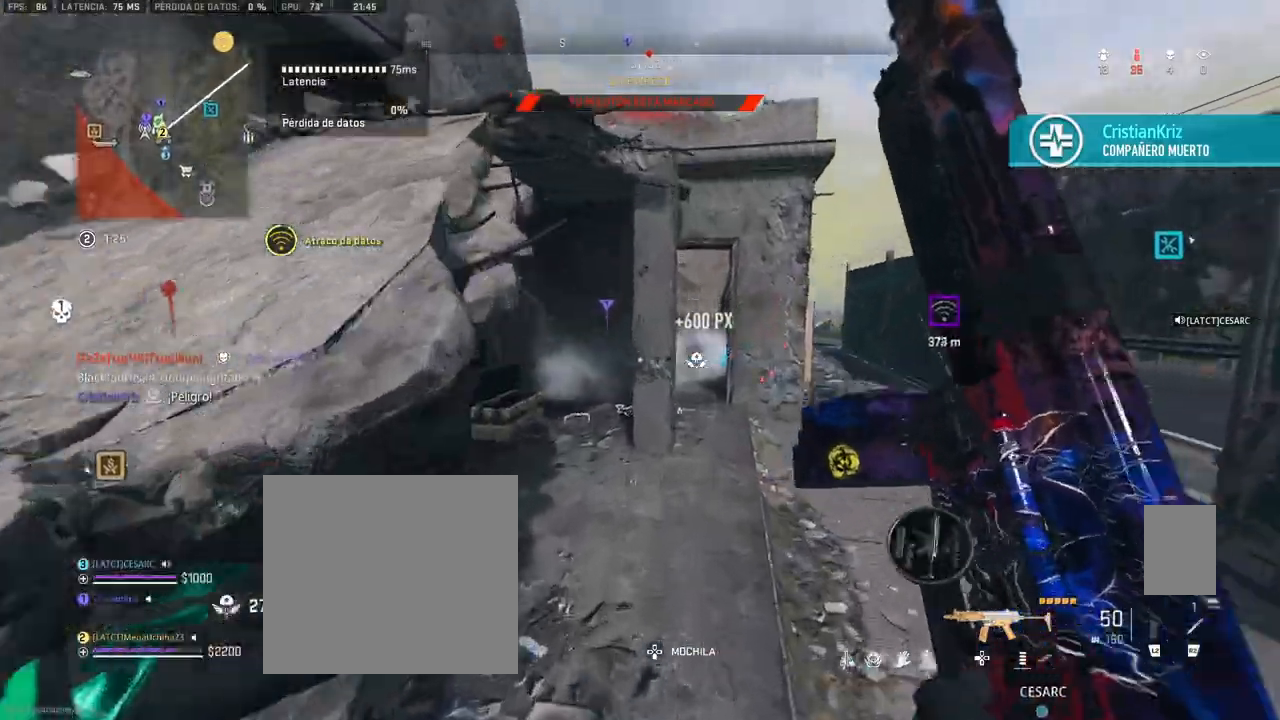
{"buttons": [], "left_stick": "up", "right_stick": "center", "events": []}
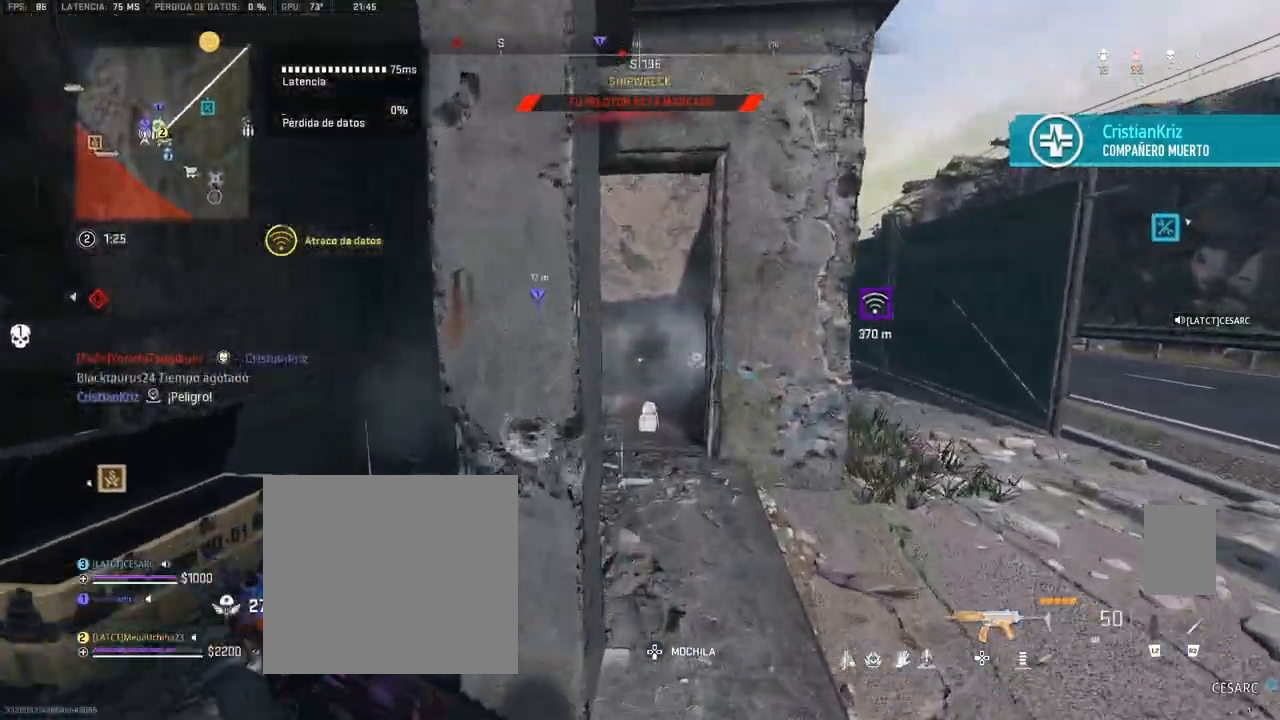
{"buttons": [], "left_stick": "up", "right_stick": "center", "events": [[67, "right_stick", "left"], [250, "right_stick", "center"]]}
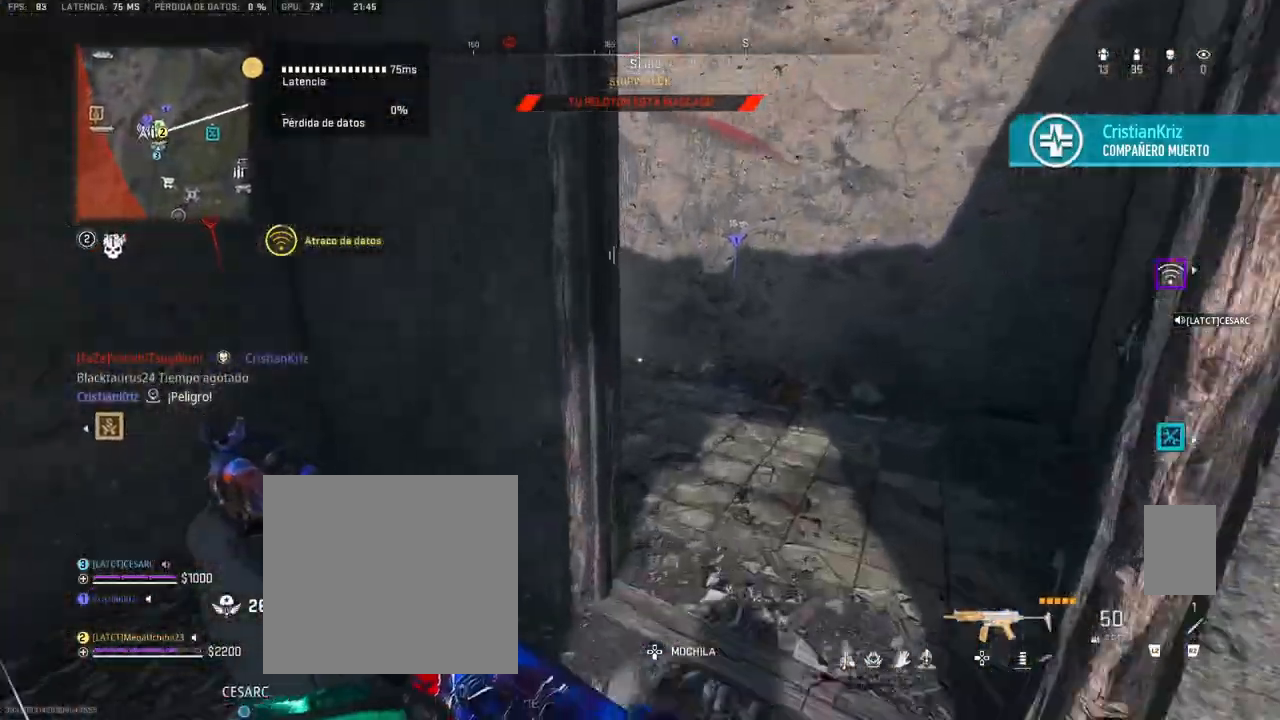
{"buttons": [], "left_stick": "up", "right_stick": "left", "events": [[67, "right_stick", "left"]]}
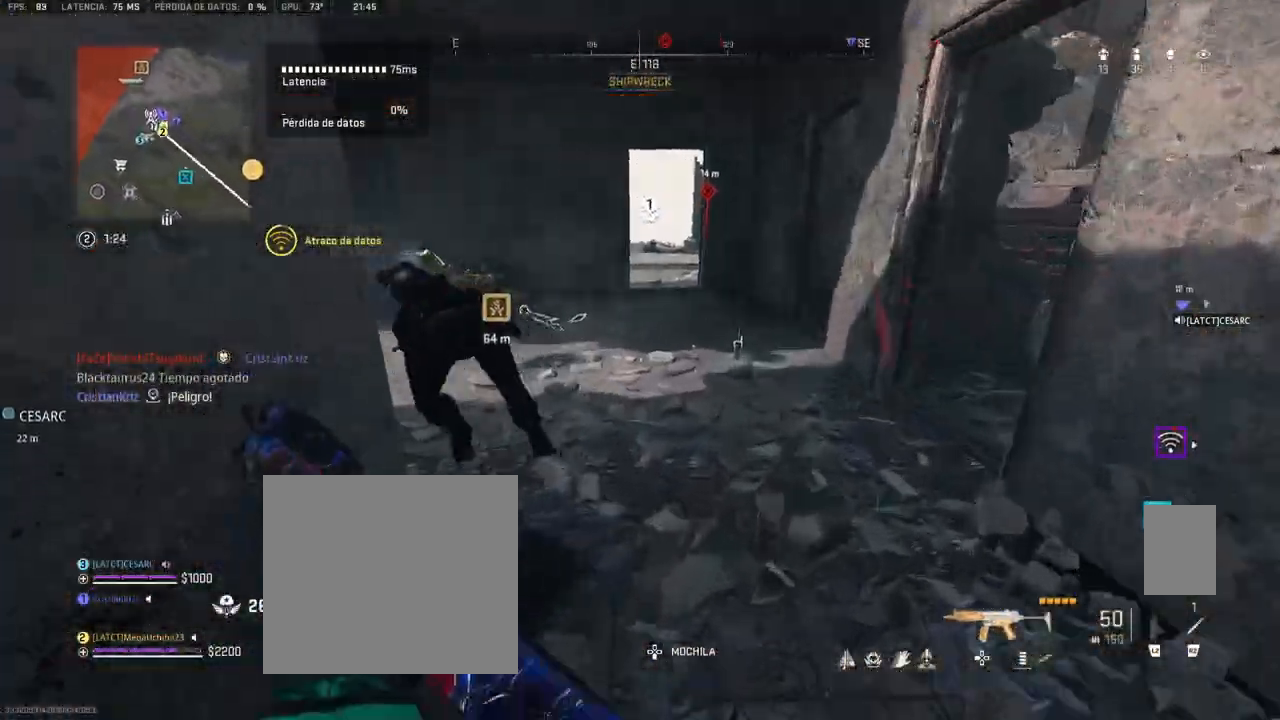
{"buttons": ["L1", "R1"], "left_stick": "up", "right_stick": "up-left", "events": [[117, "R1", "down"], [233, "right_stick", "up"], [433, "L1", "down"], [433, "right_stick", "up-left"]]}
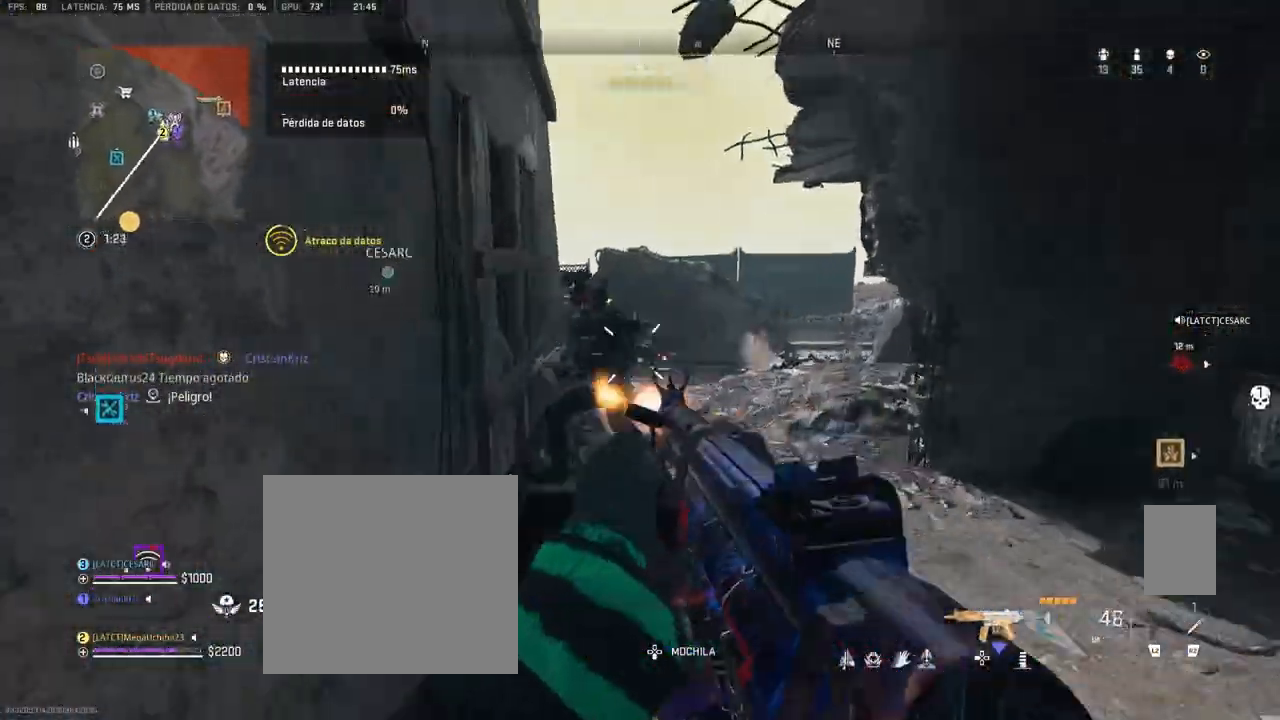
{"buttons": ["R1"], "left_stick": "up-right", "right_stick": "down", "events": [[117, "right_stick", "center"], [250, "right_stick", "down-right"], [367, "left_stick", "up-right"], [483, "L1", "up"], [483, "right_stick", "down"]]}
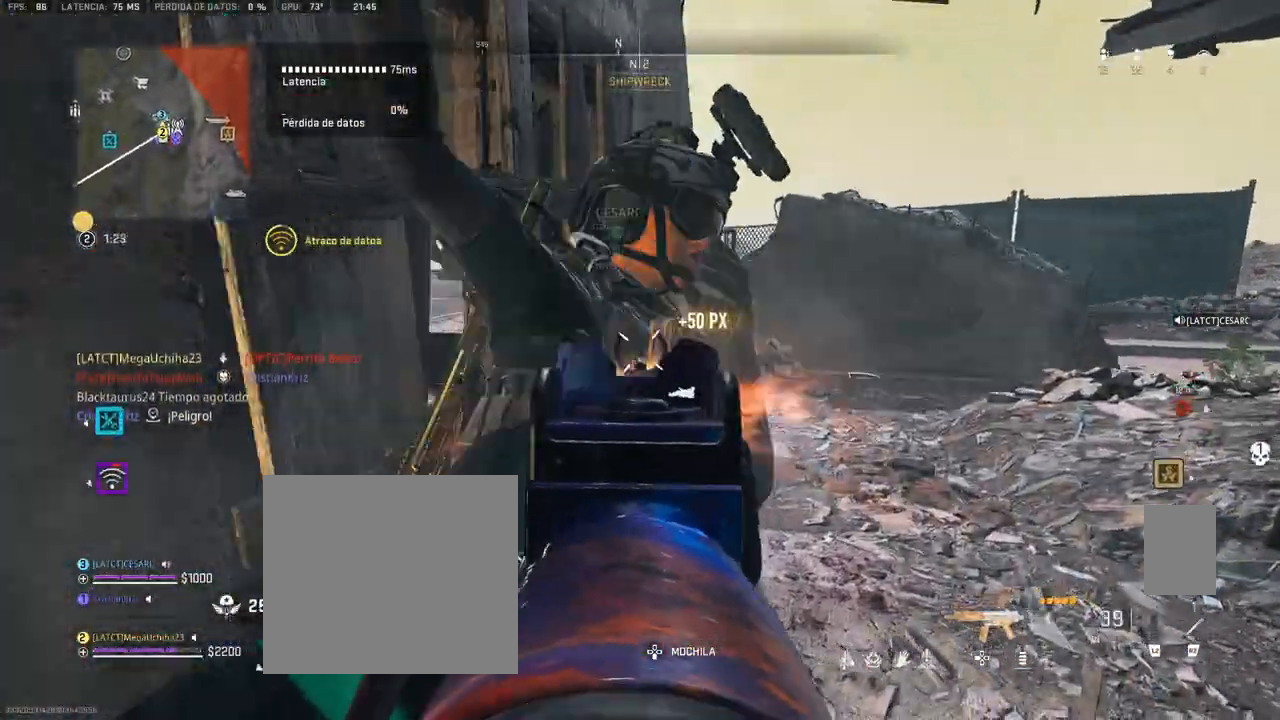
{"buttons": ["R2"], "left_stick": "up-right", "right_stick": "up", "events": [[17, "R1", "up"], [100, "left_stick", "center"], [283, "R2", "down"], [367, "R2", "up"], [383, "left_stick", "right"], [450, "R2", "down"], [450, "right_stick", "up"], [500, "left_stick", "up-right"]]}